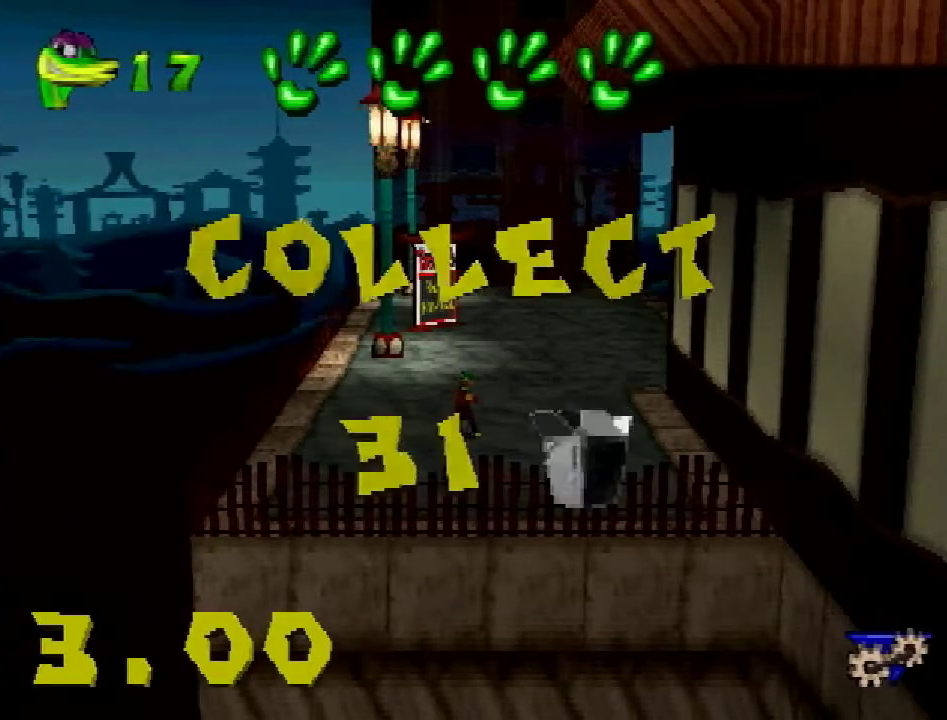
Gameplay with a controller (PlayStation layout); each line is a JSON object with the inputs held at the frame after it. "events" lists button and stick changes between this image and that frame as [ms after this image, input, new state], when the widget could be followed in between. Not read: L3 R3.
{"buttons": ["DPAD_UP"], "events": [[100, "DPAD_UP", "down"]]}
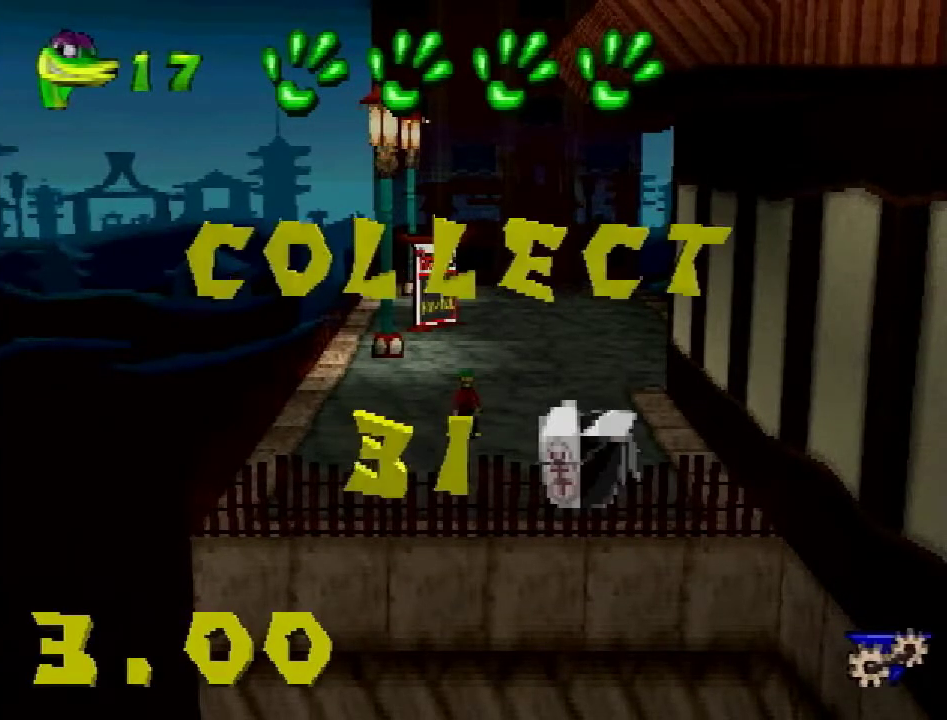
{"buttons": ["DPAD_UP"], "events": []}
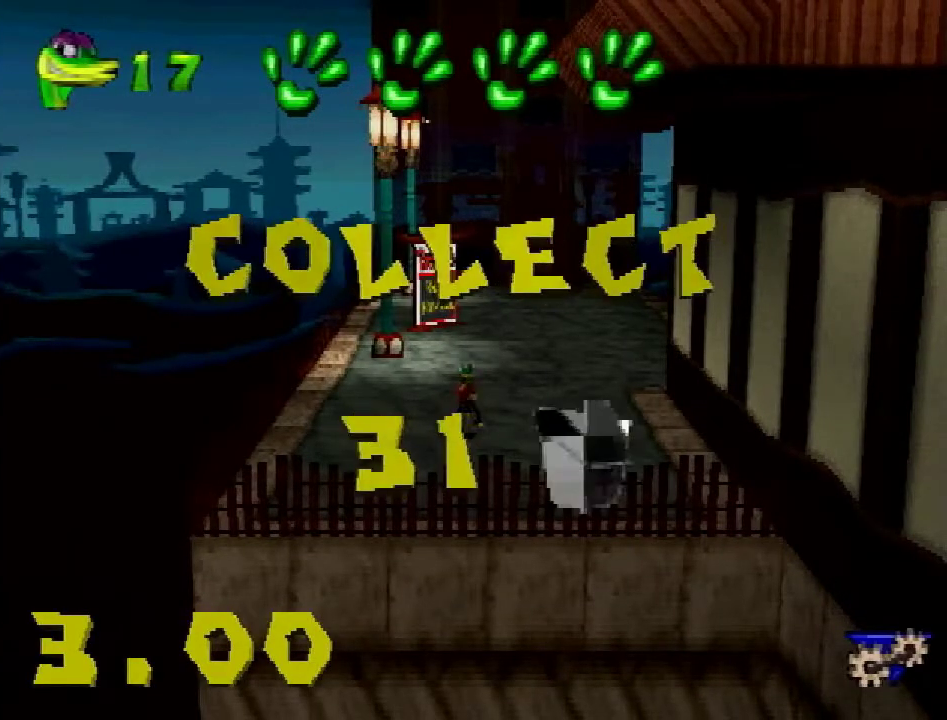
{"buttons": ["DPAD_UP"], "events": []}
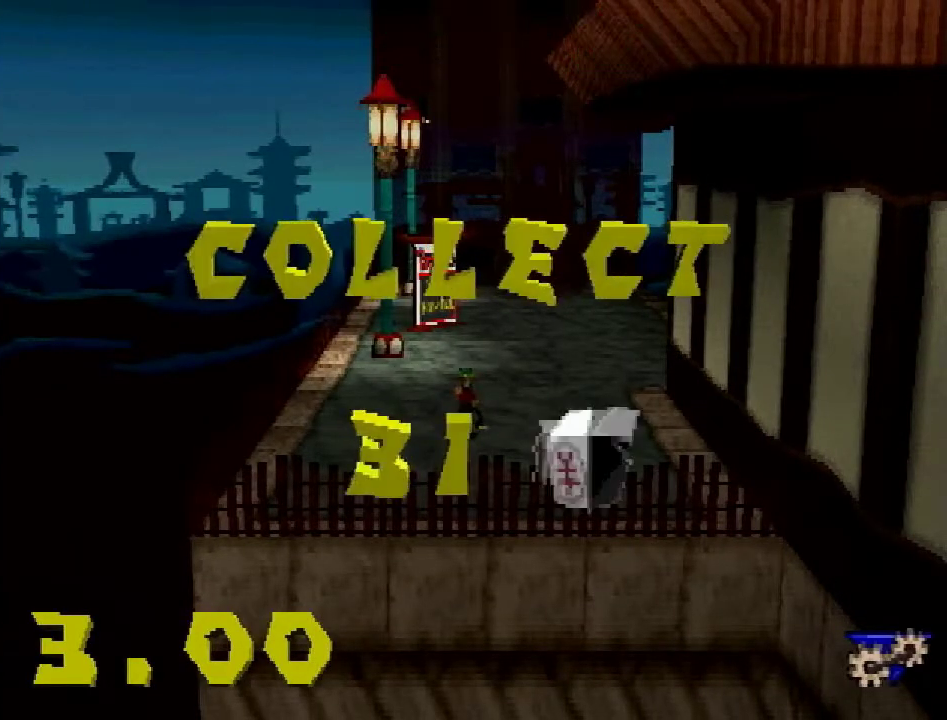
{"buttons": ["DPAD_UP"], "events": []}
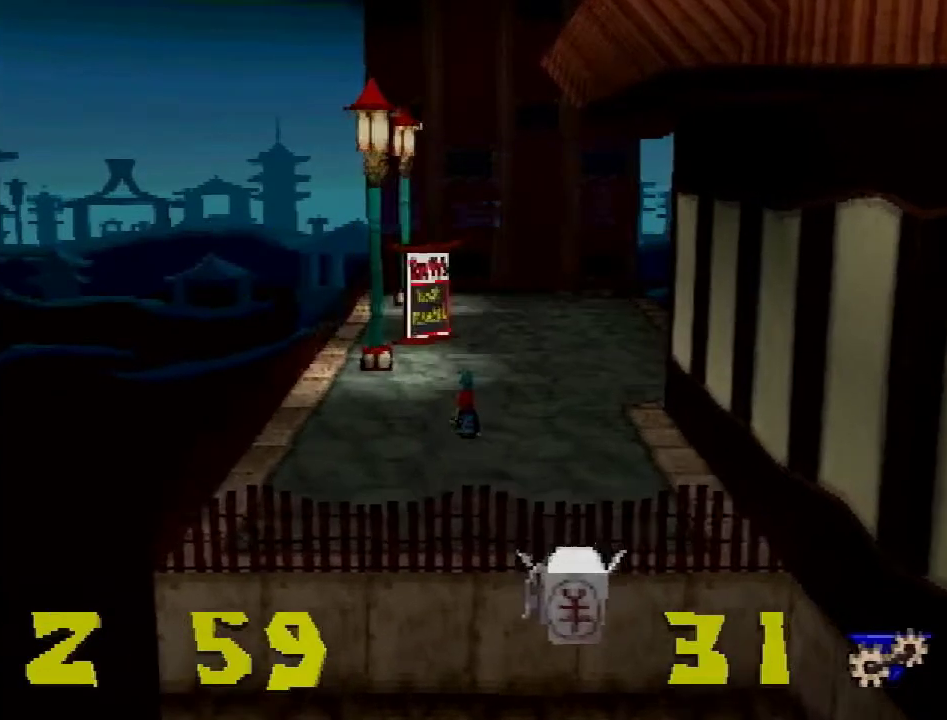
{"buttons": ["DPAD_UP"], "events": [[16, "TRIANGLE", "down"], [66, "TRIANGLE", "up"], [116, "DPAD_RIGHT", "down"], [433, "DPAD_RIGHT", "up"]]}
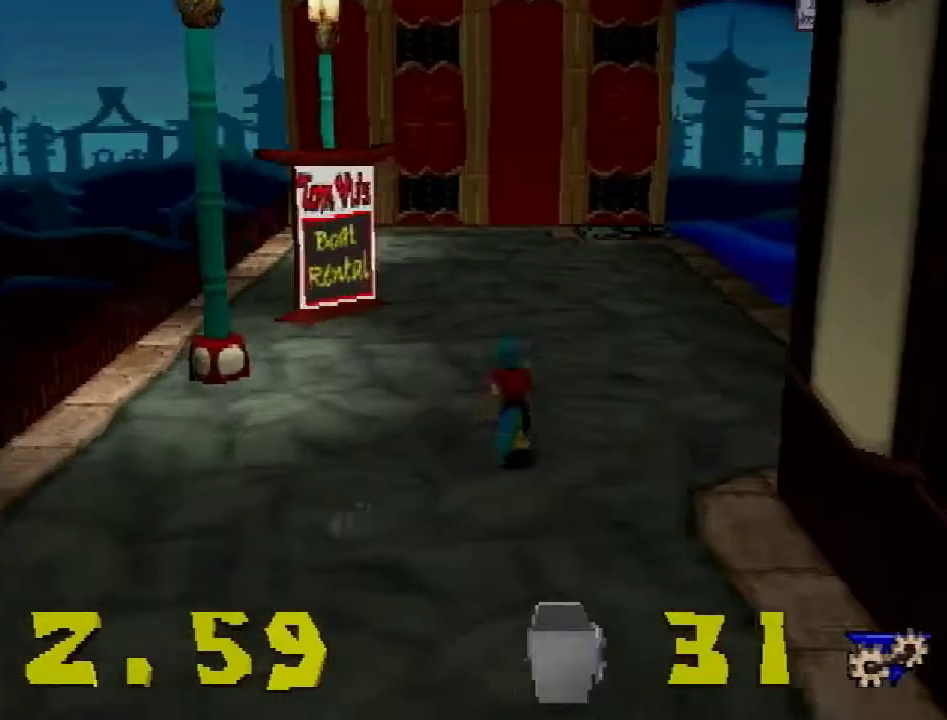
{"buttons": ["CROSS", "R2", "DPAD_UP"], "events": [[167, "R2", "down"], [300, "CROSS", "down"]]}
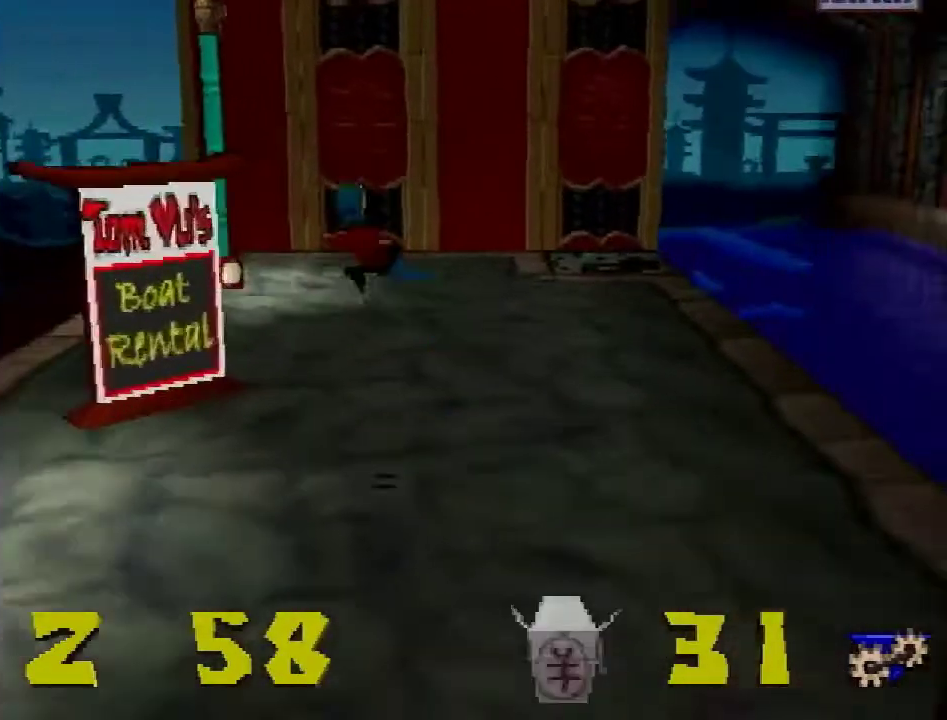
{"buttons": ["DPAD_UP"], "events": [[133, "CROSS", "up"], [166, "R2", "up"]]}
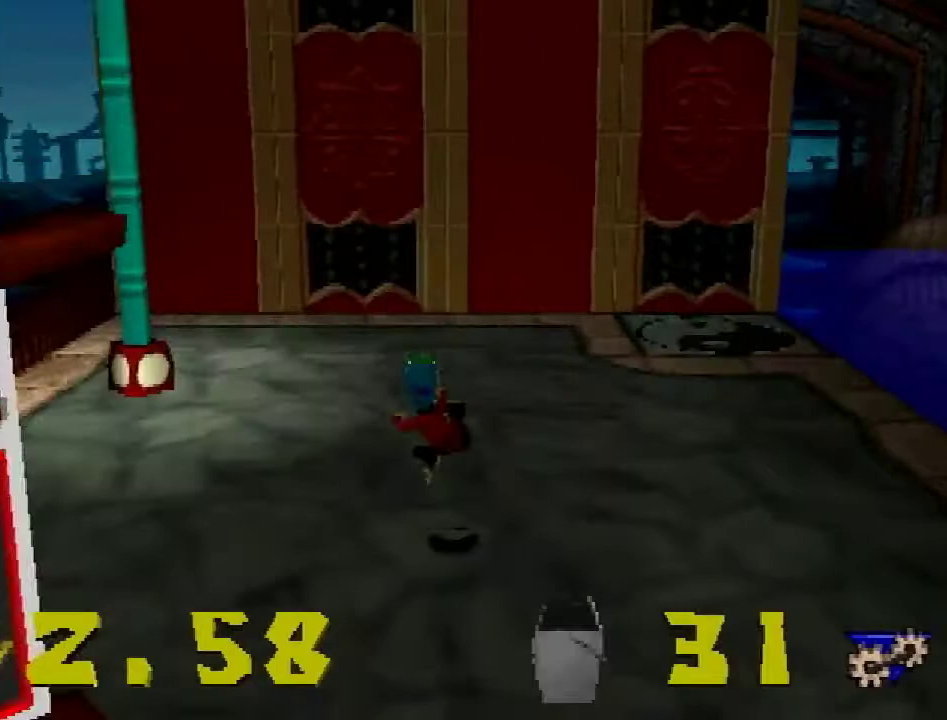
{"buttons": ["DPAD_UP", "DPAD_RIGHT"], "events": [[384, "DPAD_RIGHT", "down"]]}
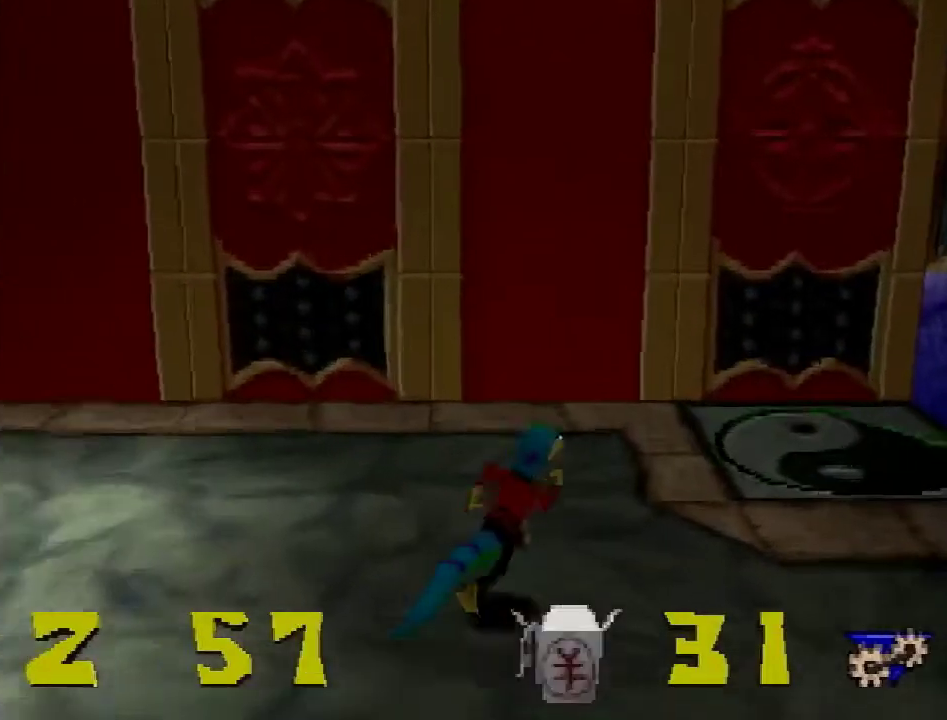
{"buttons": ["DPAD_UP", "DPAD_RIGHT"], "events": []}
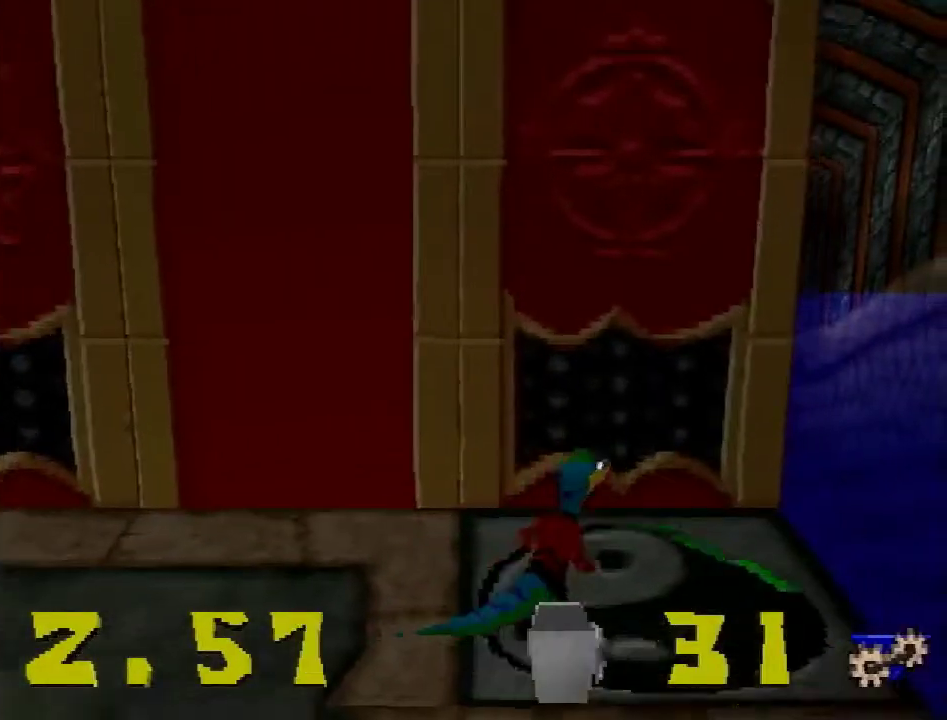
{"buttons": ["CROSS", "DPAD_RIGHT"], "events": [[67, "DPAD_RIGHT", "up"], [67, "DPAD_UP", "up"], [167, "CROSS", "down"], [300, "DPAD_RIGHT", "down"]]}
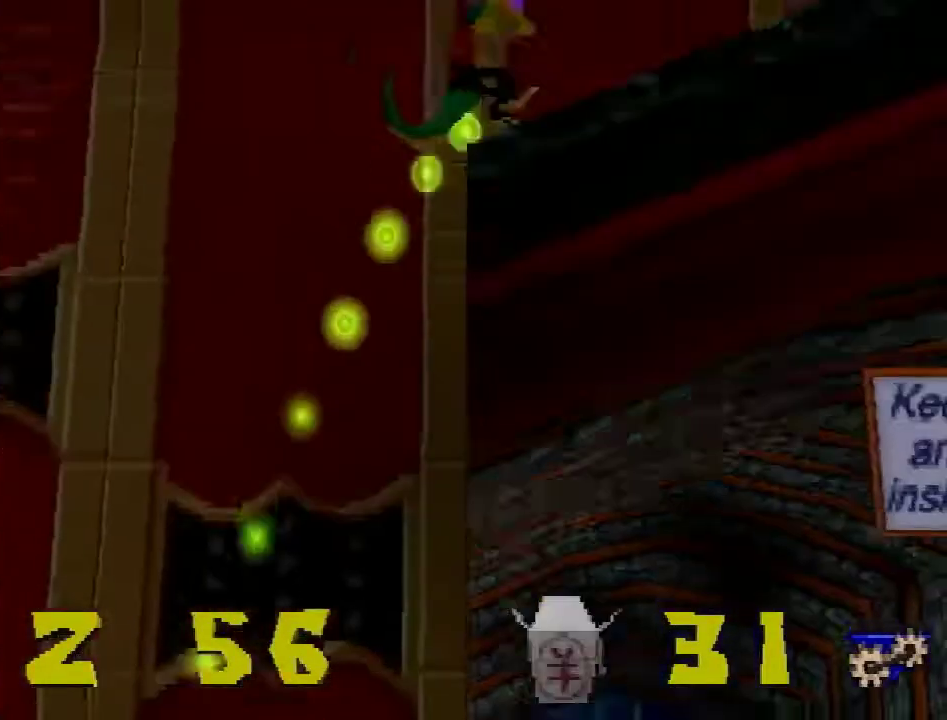
{"buttons": ["DPAD_RIGHT"], "events": [[150, "CROSS", "up"]]}
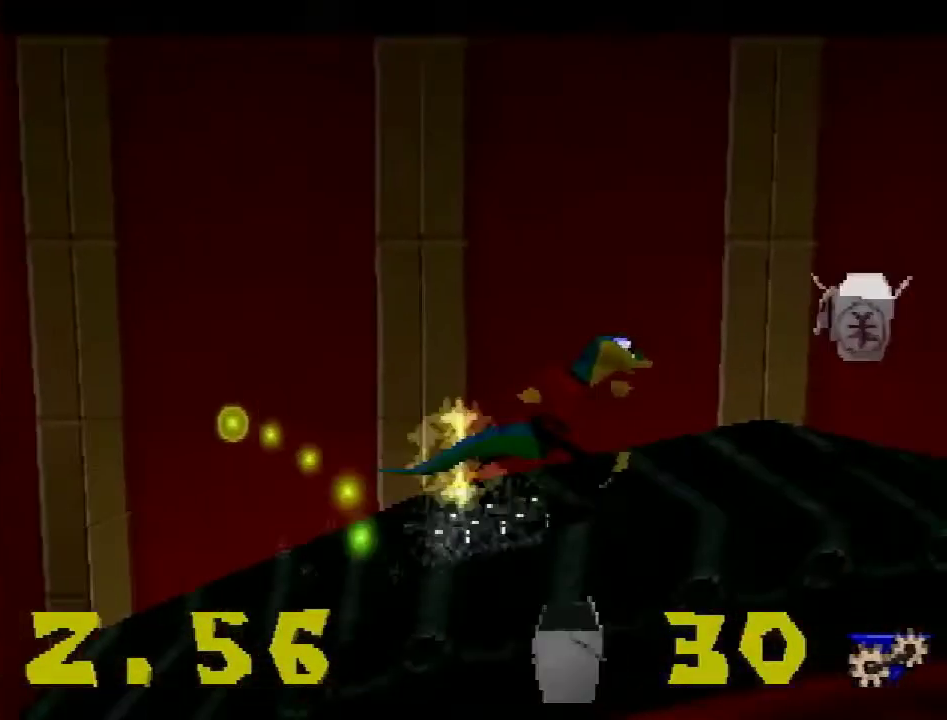
{"buttons": ["DPAD_RIGHT"], "events": []}
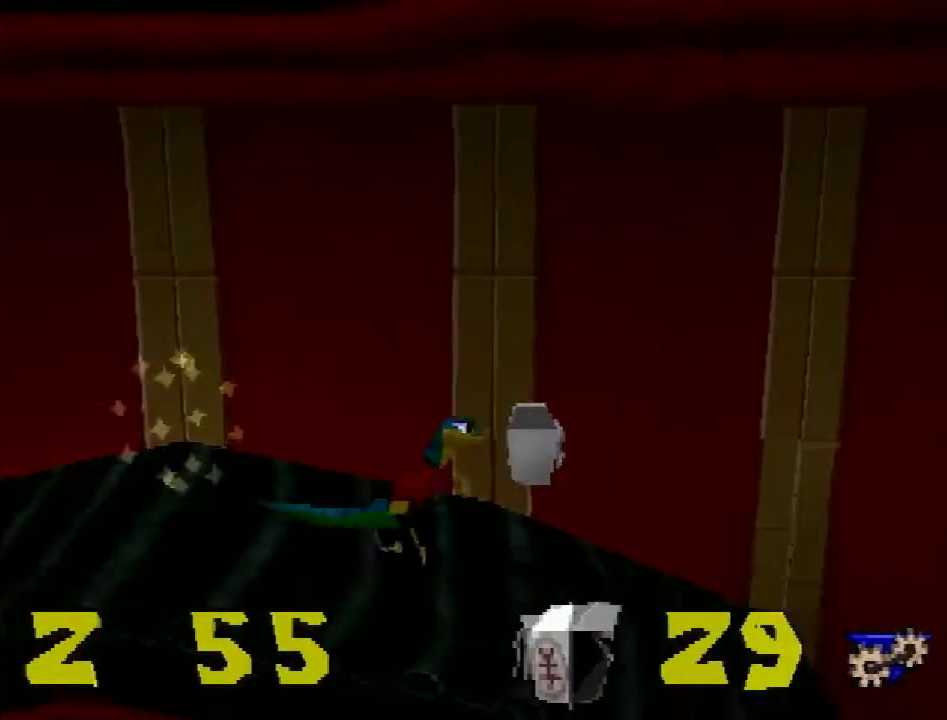
{"buttons": ["DPAD_RIGHT"], "events": []}
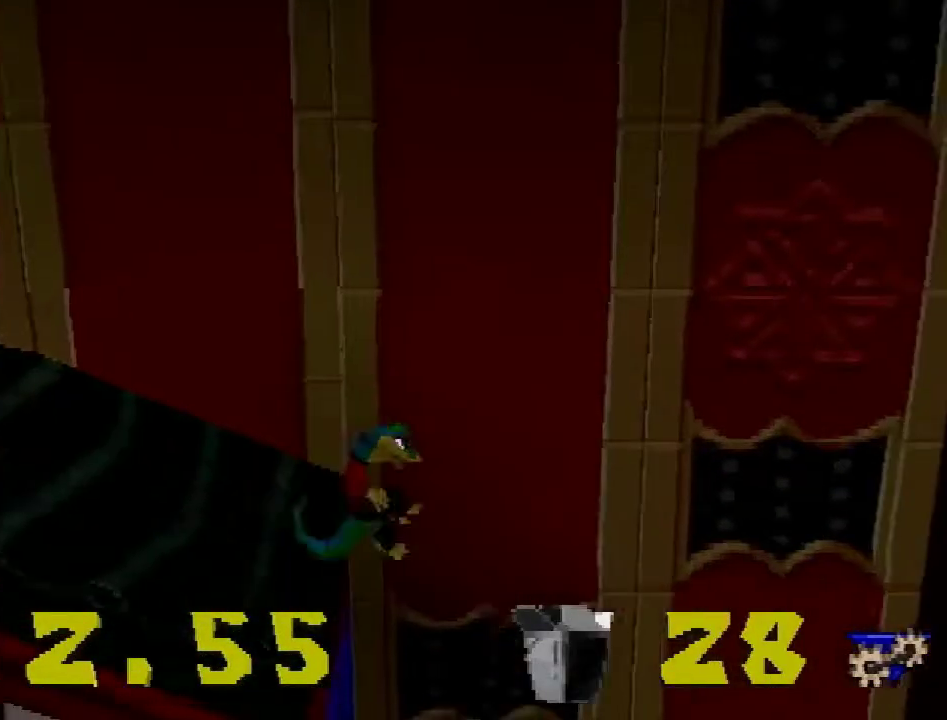
{"buttons": ["DPAD_DOWN"], "events": [[167, "DPAD_DOWN", "down"], [334, "DPAD_RIGHT", "up"]]}
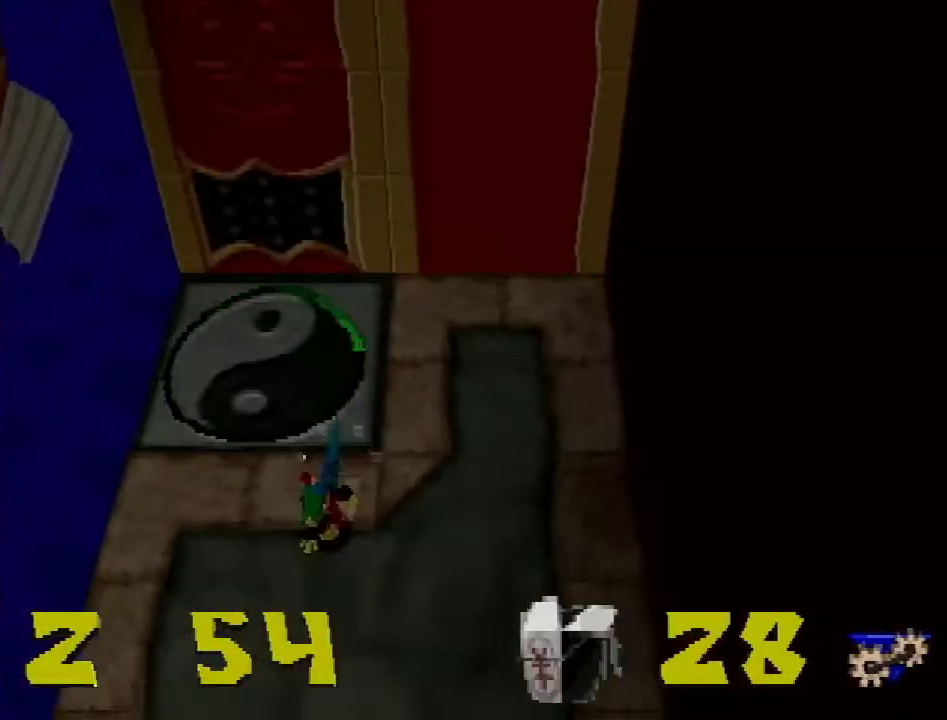
{"buttons": ["DPAD_DOWN"], "events": []}
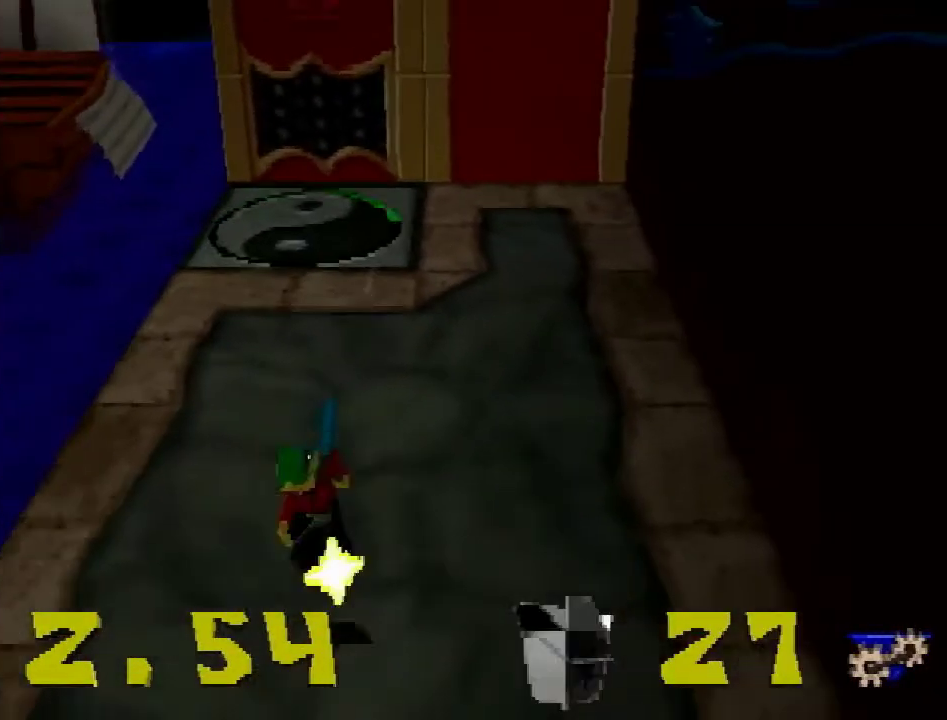
{"buttons": ["DPAD_DOWN"], "events": []}
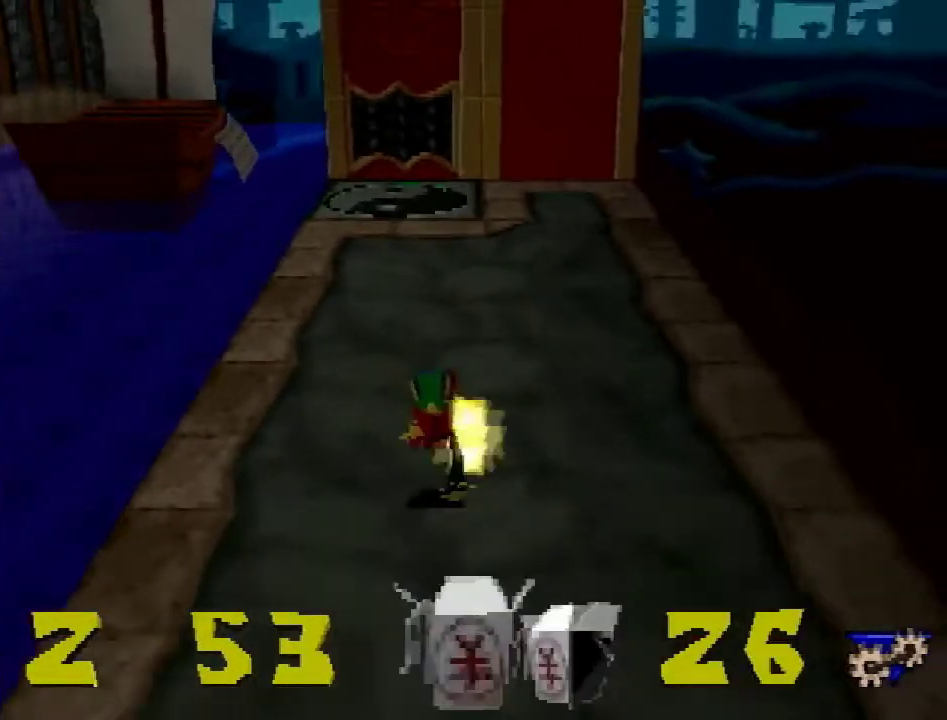
{"buttons": [], "events": [[300, "DPAD_DOWN", "up"], [400, "R1", "down"], [500, "R1", "up"]]}
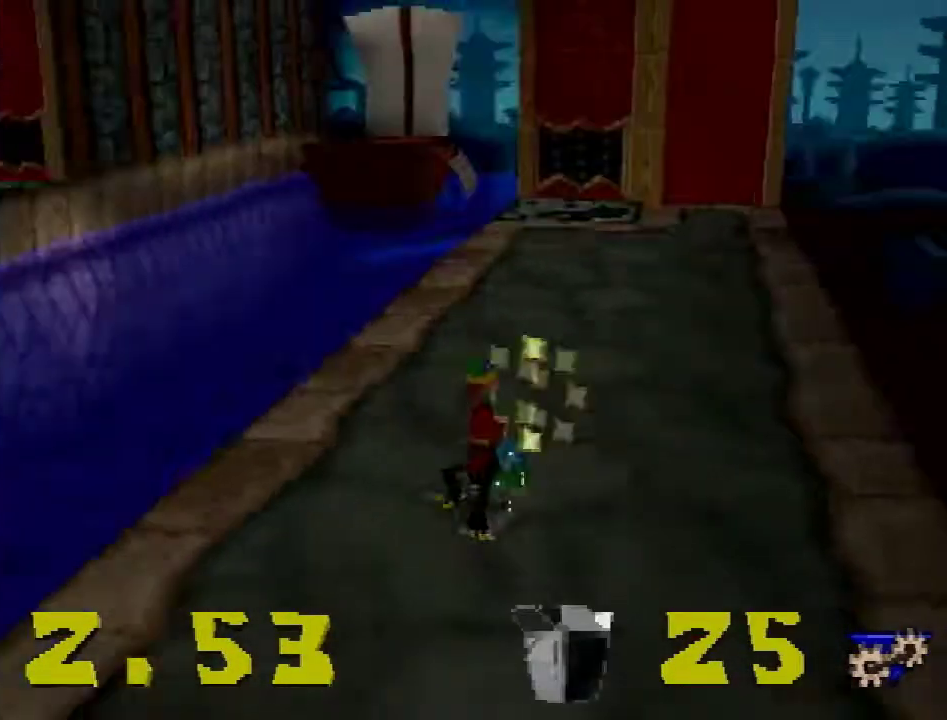
{"buttons": [], "events": [[167, "R1", "down"], [267, "R1", "up"]]}
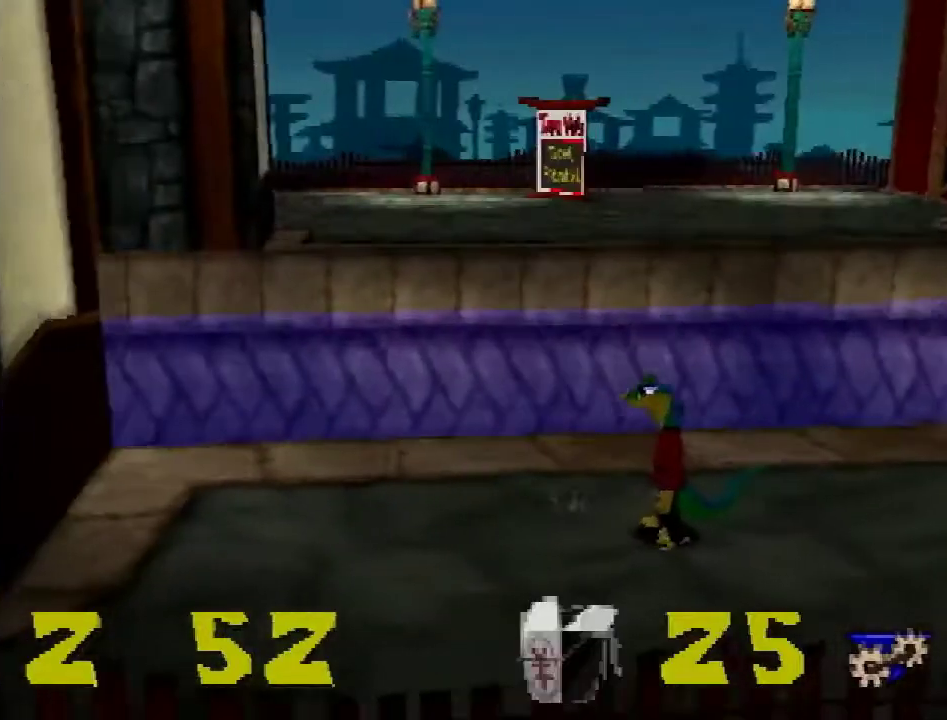
{"buttons": [], "events": []}
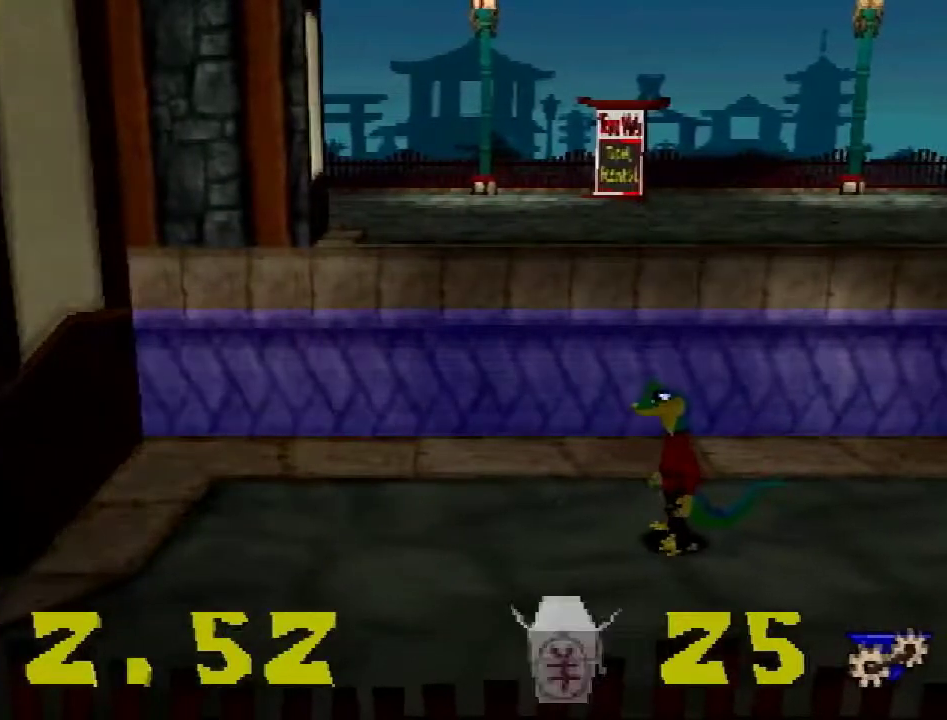
{"buttons": [], "events": []}
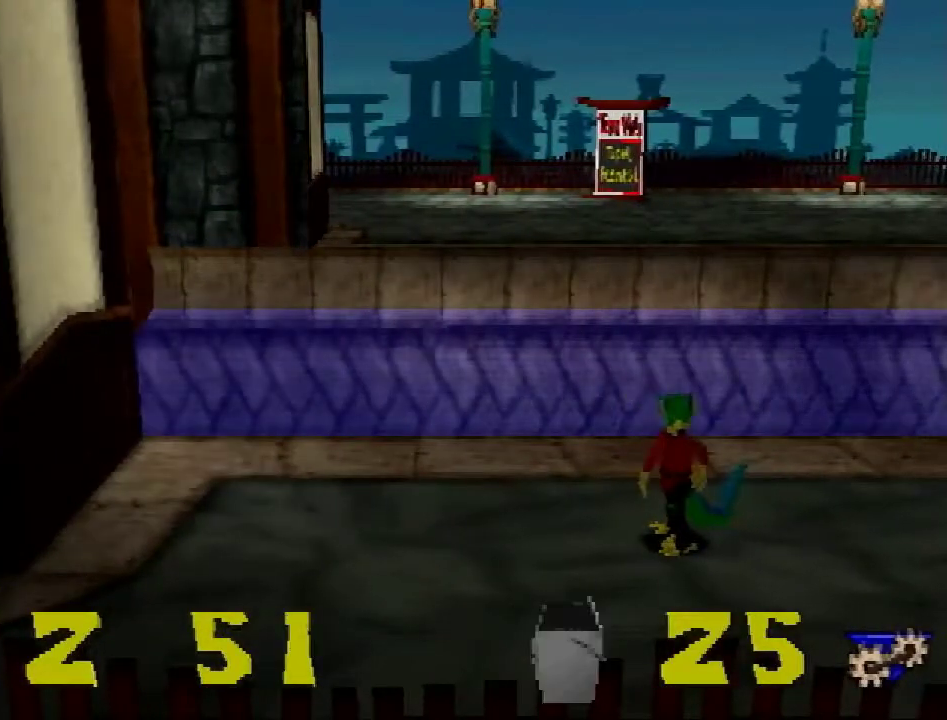
{"buttons": [], "events": []}
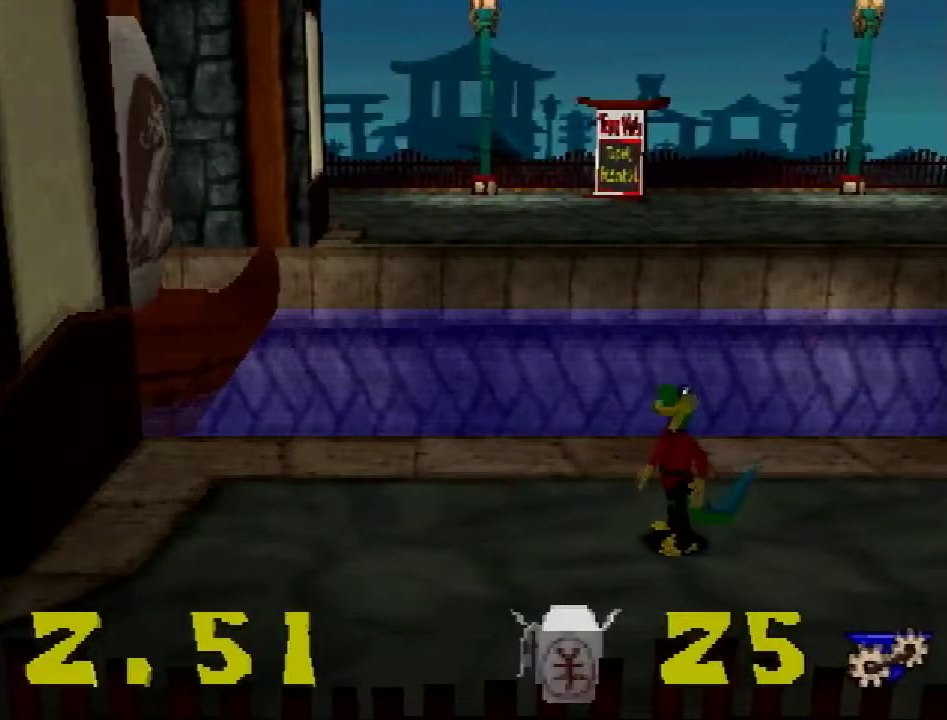
{"buttons": [], "events": []}
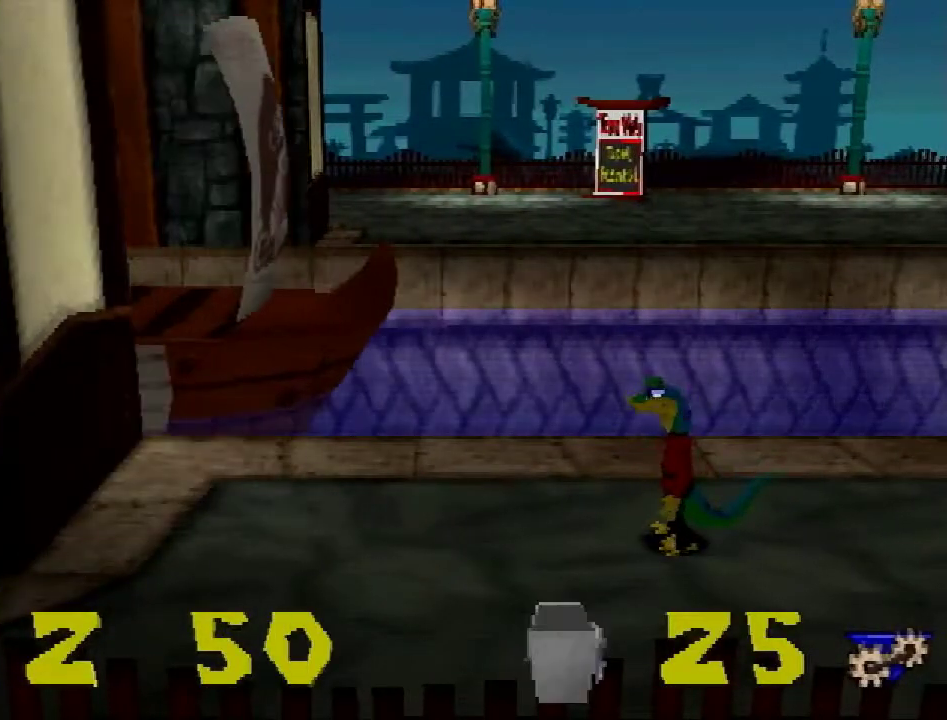
{"buttons": [], "events": []}
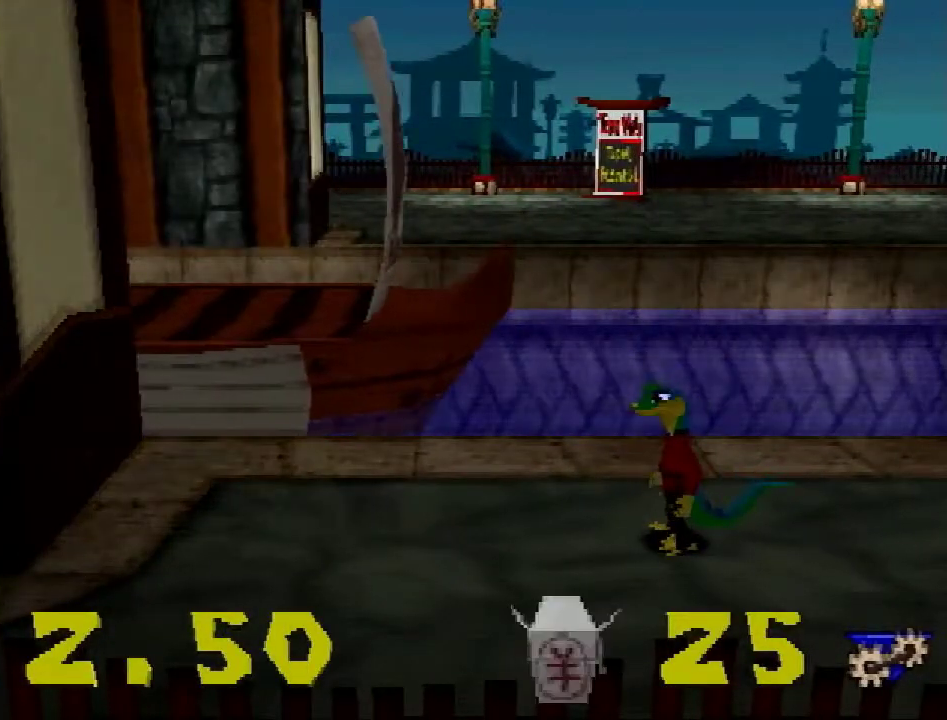
{"buttons": ["DPAD_UP"], "events": [[217, "DPAD_UP", "down"]]}
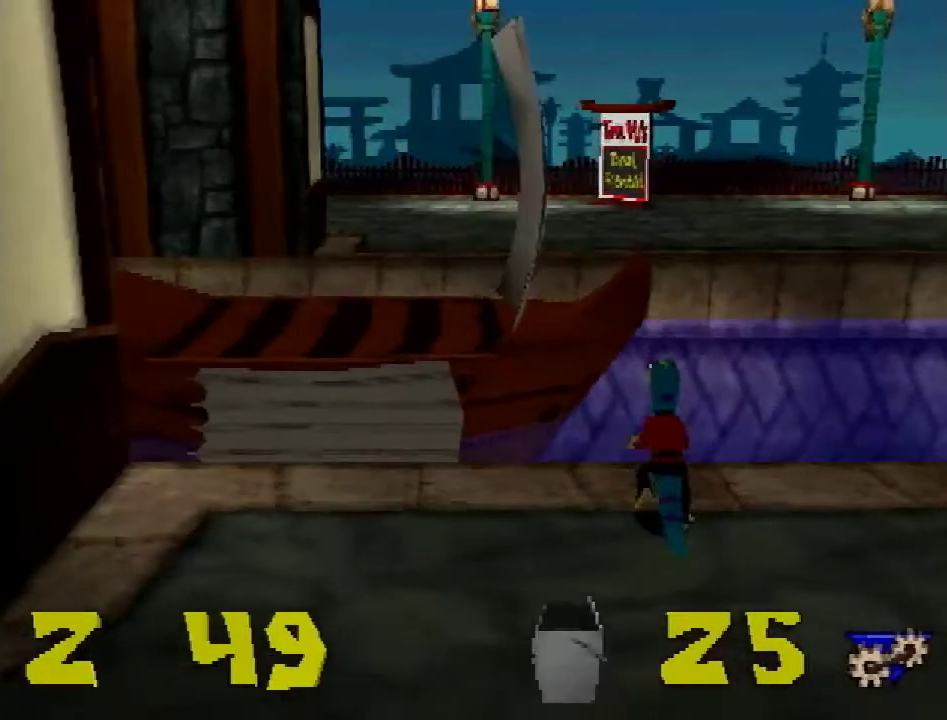
{"buttons": ["CROSS", "DPAD_UP"], "events": [[166, "CROSS", "down"]]}
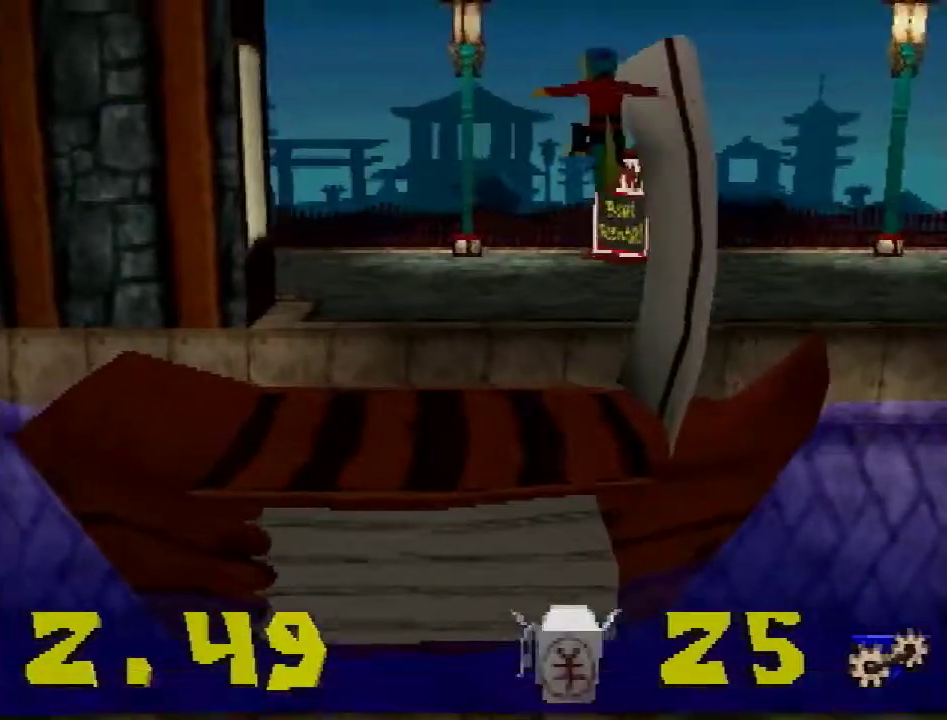
{"buttons": [], "events": [[384, "CROSS", "up"], [400, "DPAD_UP", "up"]]}
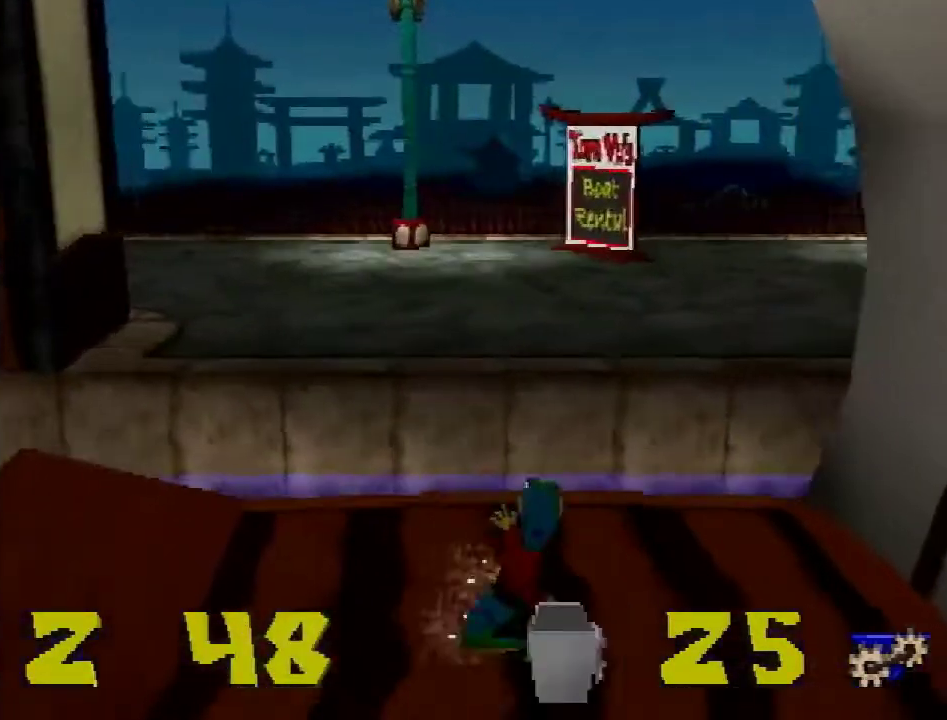
{"buttons": [], "events": [[66, "L1", "down"], [150, "L1", "up"], [216, "L1", "down"], [267, "L1", "up"]]}
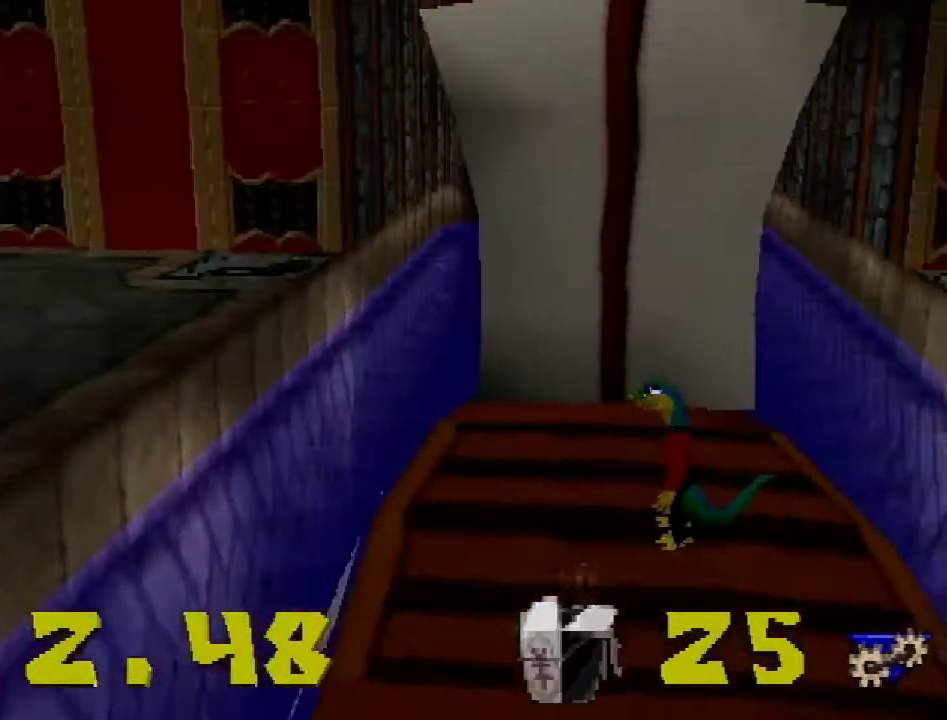
{"buttons": ["DPAD_UP"], "events": [[67, "DPAD_LEFT", "down"], [184, "DPAD_LEFT", "up"], [434, "DPAD_UP", "down"]]}
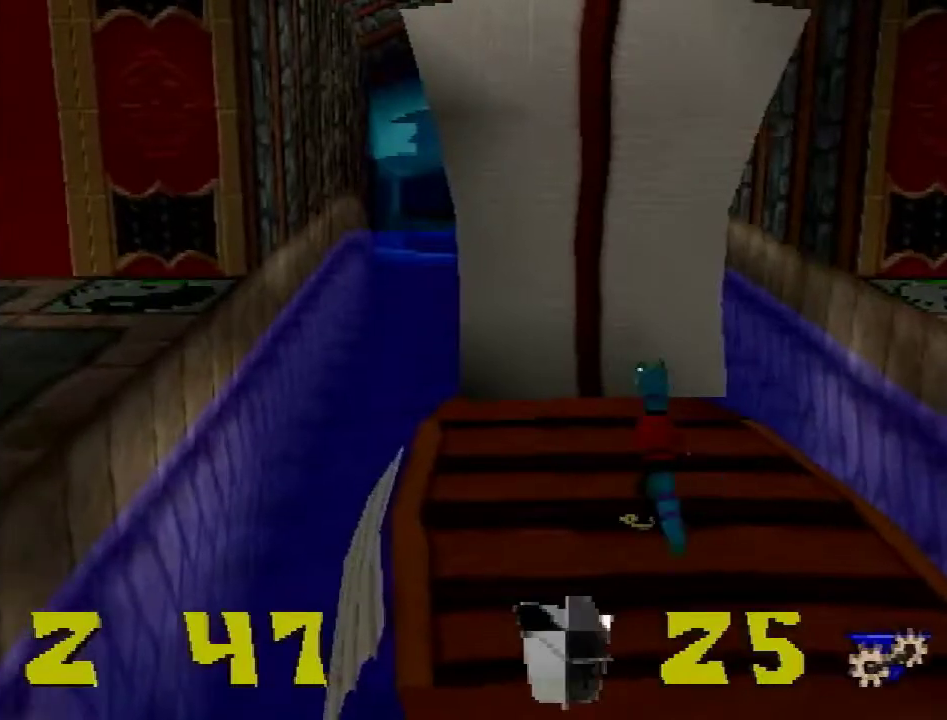
{"buttons": [], "events": [[33, "DPAD_UP", "up"]]}